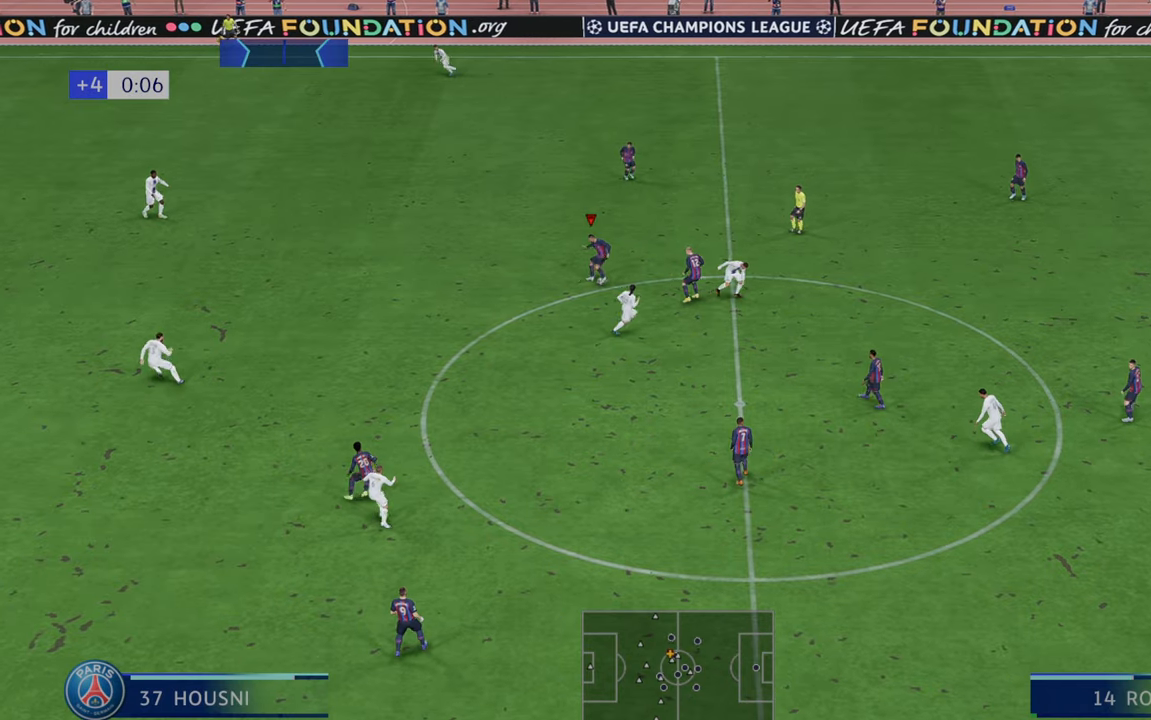
Gameplay with a controller (Xbox layout); each line is a JSON object with the inputs held at the frame after it (dt_ms = milliseconds from this image to that frame). "events" lists button and stick changes between this image and that frame as [ms after this image, input, new state], when the widget could be followed in between. Not read: L3 R3.
{"dt_ms": 500, "buttons": ["R2"], "left_stick": "center", "right_stick": "center", "events": [[83, "left_stick", "center"]]}
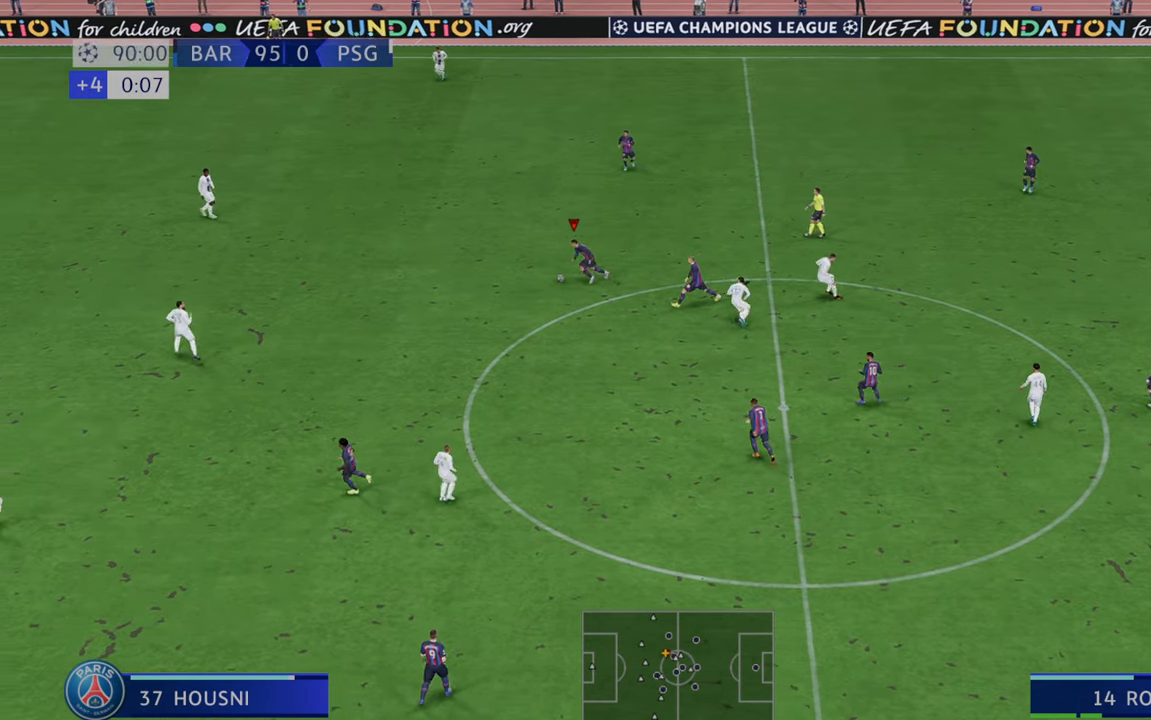
{"dt_ms": 500, "buttons": ["R2"], "left_stick": "down", "right_stick": "center", "events": [[383, "left_stick", "down"]]}
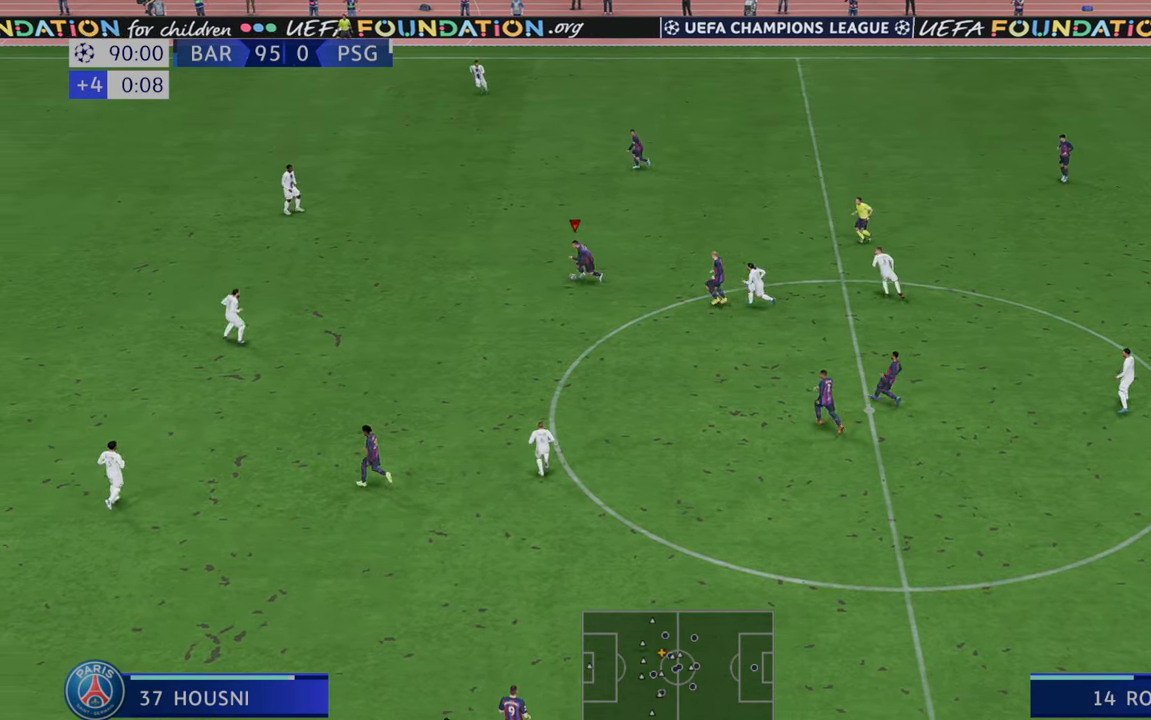
{"dt_ms": 500, "buttons": ["R2"], "left_stick": "down", "right_stick": "center", "events": []}
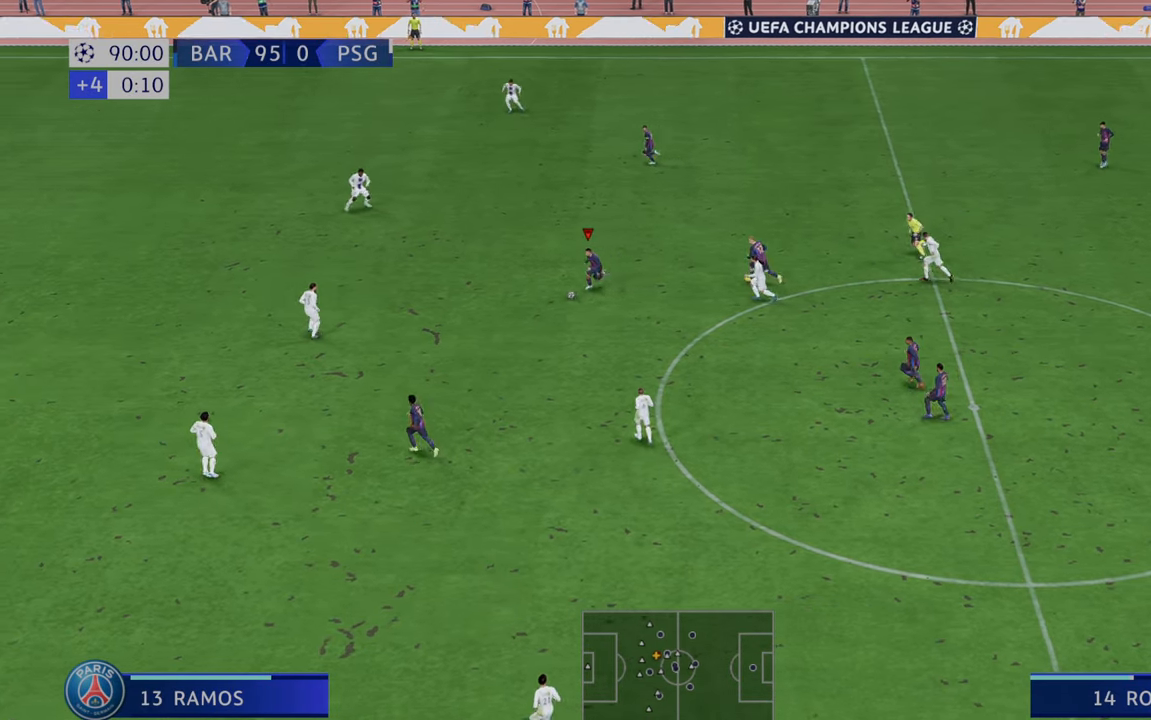
{"dt_ms": 500, "buttons": ["R2"], "left_stick": "down", "right_stick": "center", "events": [[250, "A", "down"], [400, "A", "up"]]}
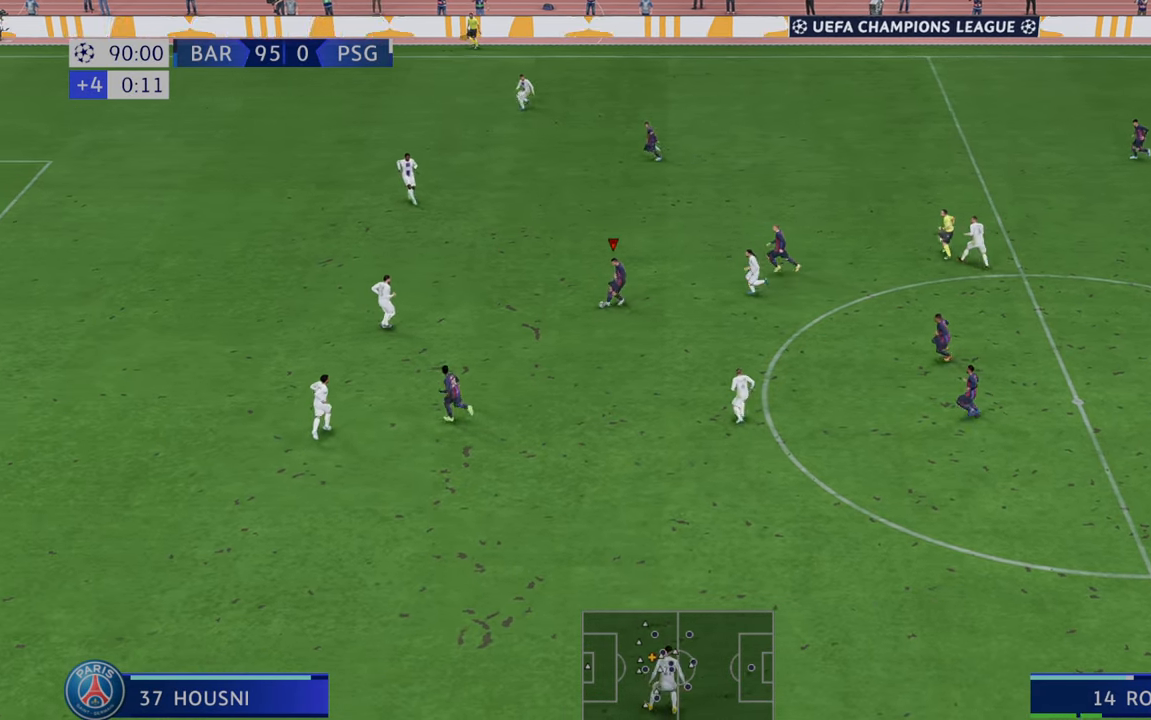
{"dt_ms": 1000, "buttons": ["R2"], "left_stick": "down", "right_stick": "center"}
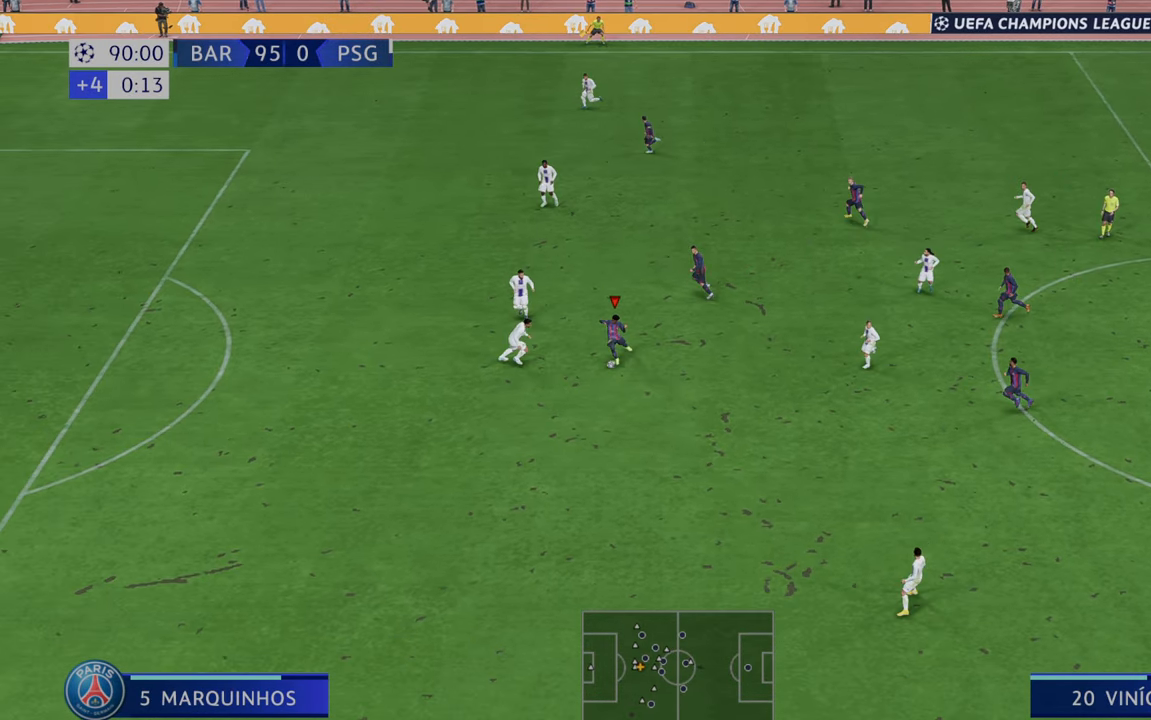
{"dt_ms": 500, "buttons": ["R2"], "left_stick": "down", "right_stick": "center", "events": []}
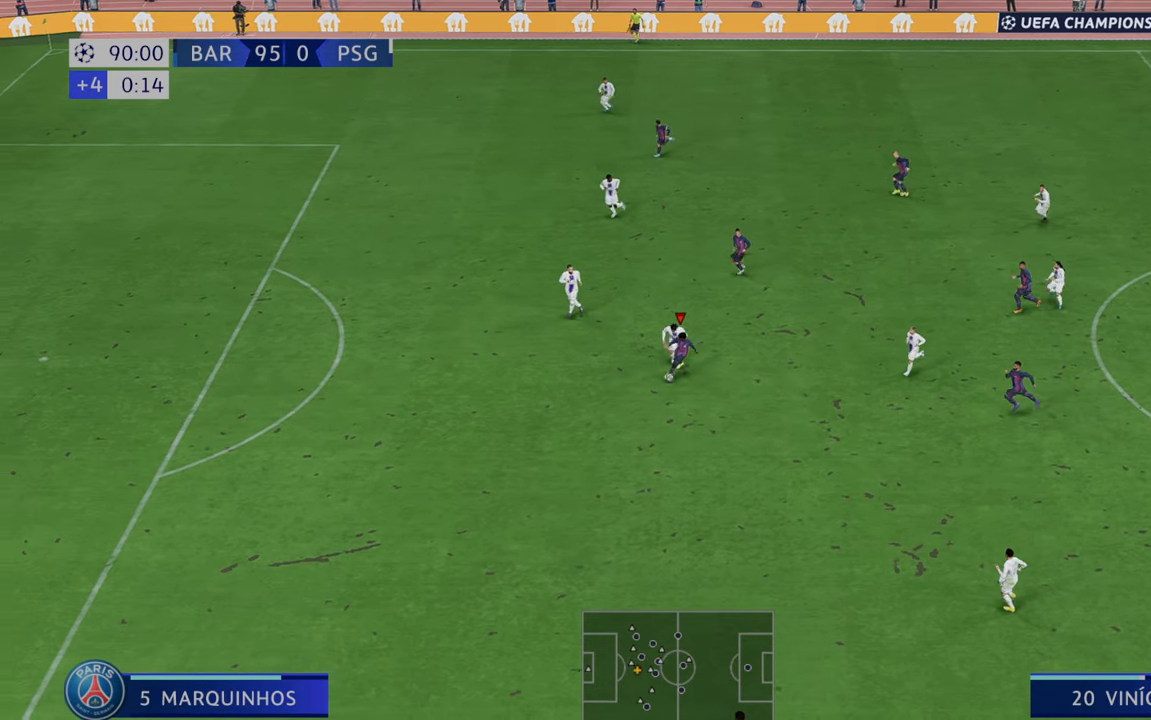
{"dt_ms": 500, "buttons": ["R2"], "left_stick": "center", "right_stick": "center", "events": [[83, "left_stick", "center"]]}
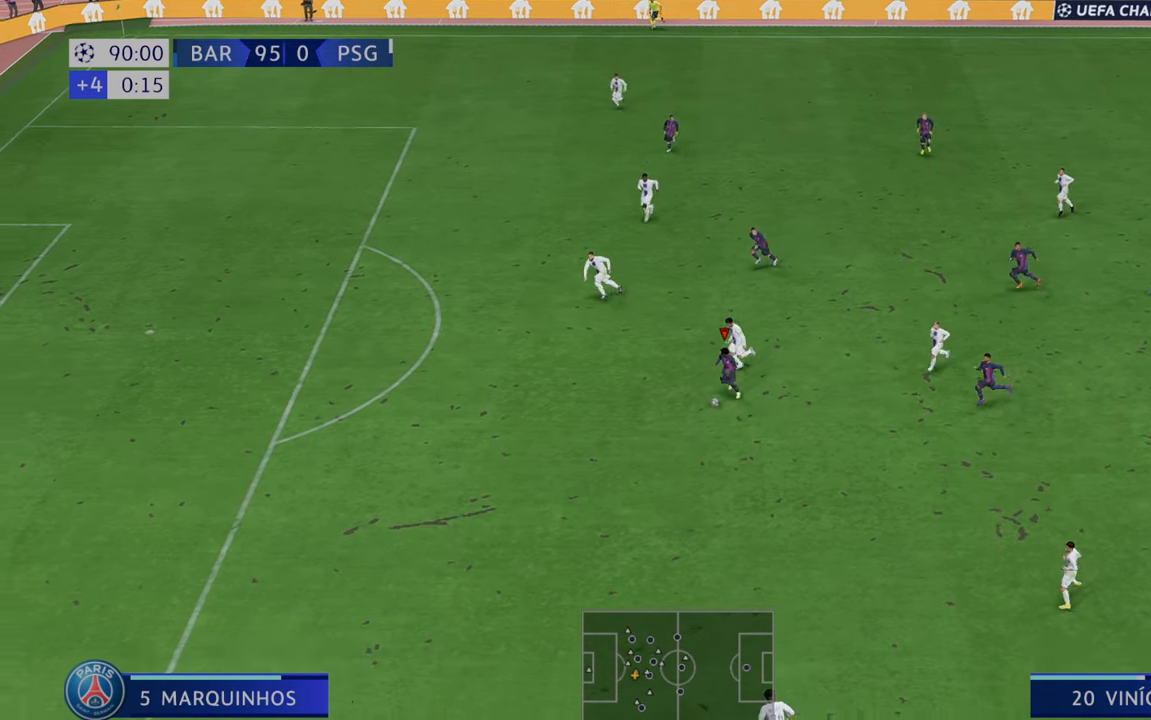
{"dt_ms": 500, "buttons": ["R2"], "left_stick": "center", "right_stick": "center", "events": []}